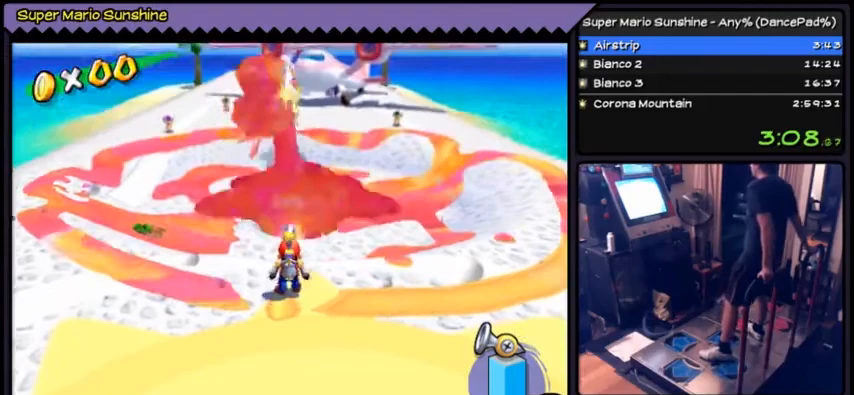
Gameplay with a controller (Nintendo layout); each line is a JSON object with the inputs held at the frame after it. "events" lists button and stick changes between this image and that frame as [ms after this image, input, new state], when the widget could be followed in between. Not read: L3 R3.
{"buttons": [], "events": [[66, "R1", "up"]]}
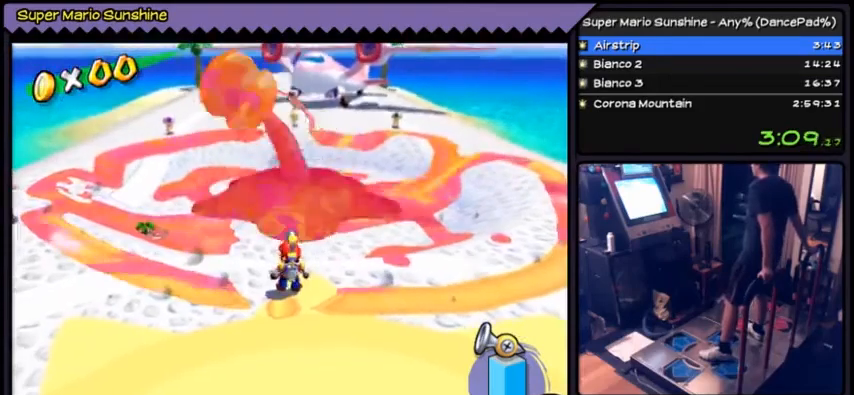
{"buttons": [], "events": []}
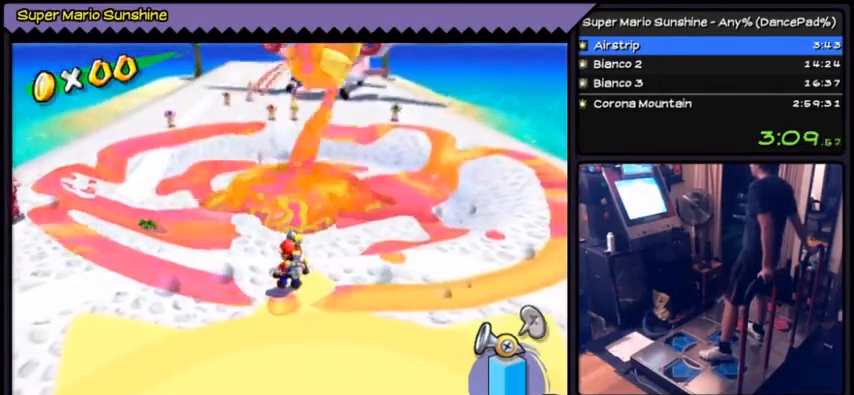
{"buttons": [], "events": []}
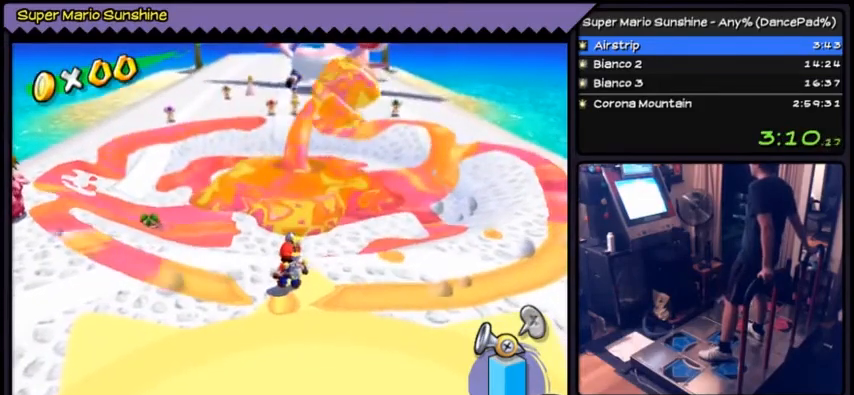
{"buttons": [], "events": []}
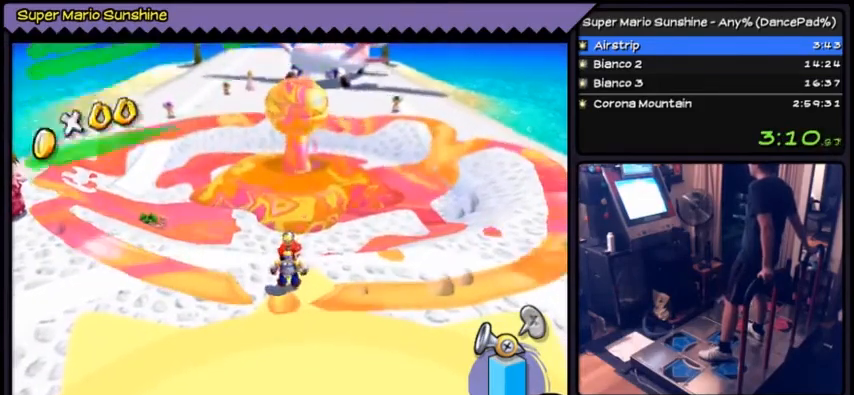
{"buttons": [], "events": []}
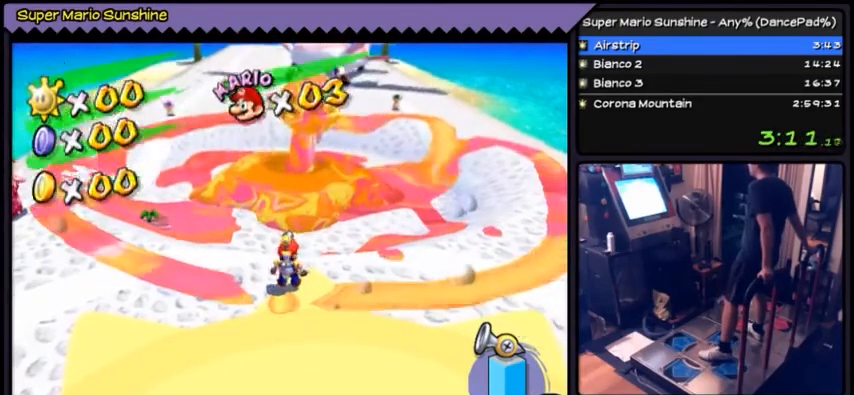
{"buttons": [], "events": []}
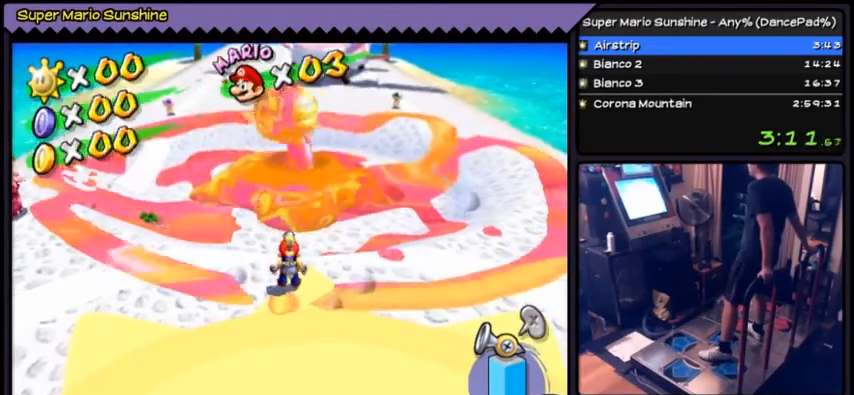
{"buttons": ["R1", "DPAD_DOWN"], "events": [[301, "R1", "down"], [367, "R1", "up"], [401, "R1", "down"], [501, "DPAD_DOWN", "down"]]}
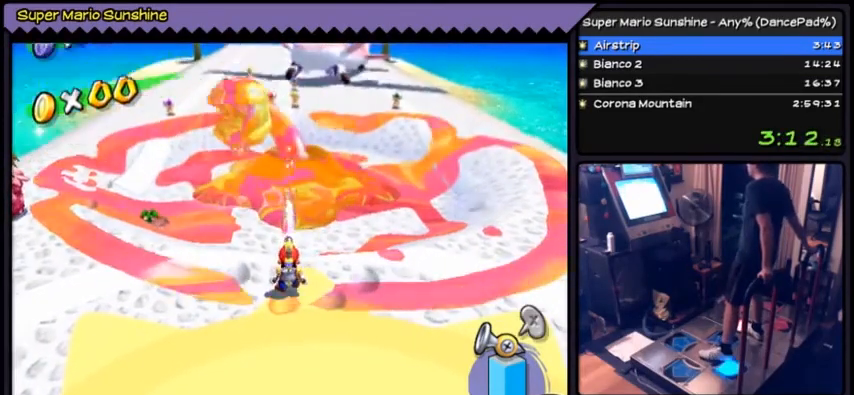
{"buttons": ["R1"], "events": [[367, "DPAD_DOWN", "up"]]}
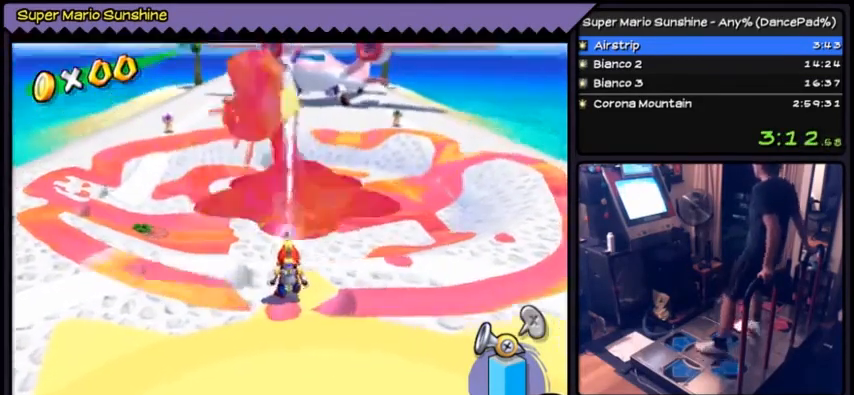
{"buttons": [], "events": [[134, "R1", "up"], [201, "X", "down"], [501, "X", "up"]]}
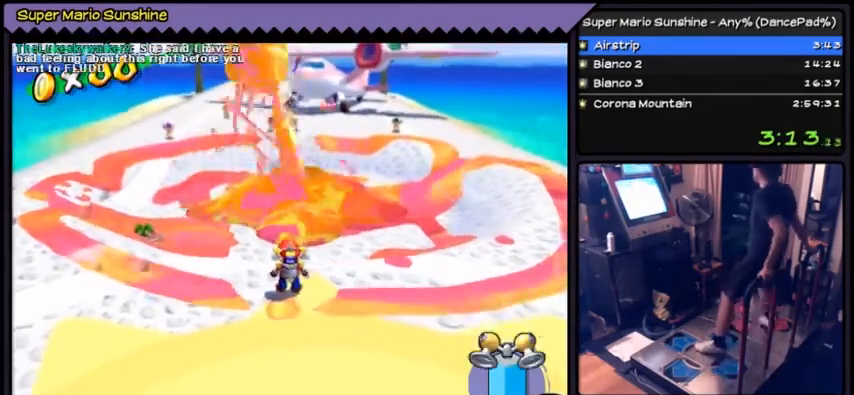
{"buttons": [], "events": []}
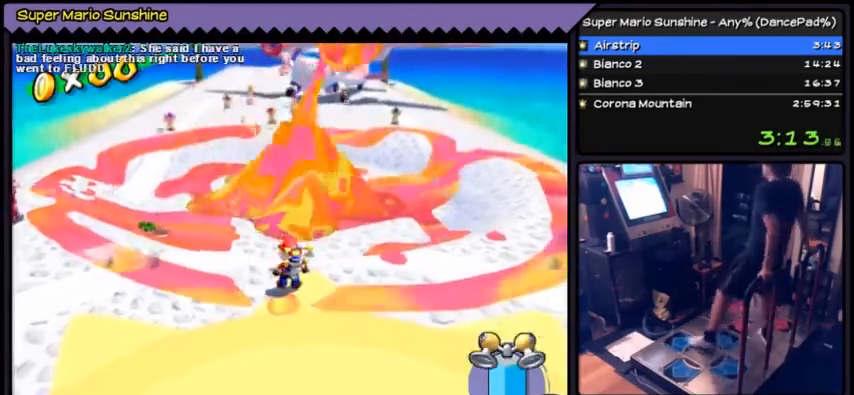
{"buttons": ["A", "DPAD_UP"], "events": [[100, "DPAD_UP", "down"], [301, "A", "down"]]}
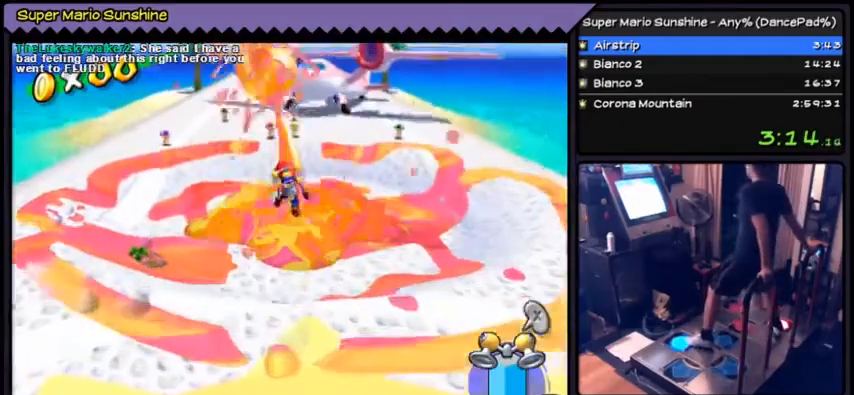
{"buttons": ["R1", "DPAD_UP"], "events": [[333, "A", "up"], [467, "R1", "down"]]}
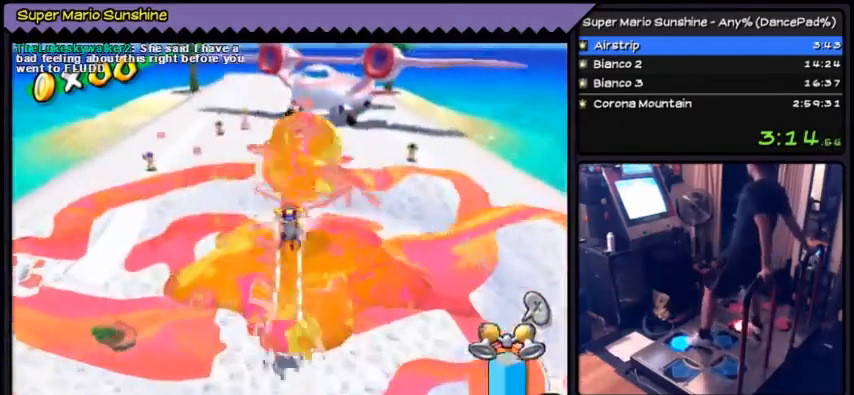
{"buttons": ["R1"], "events": [[434, "DPAD_UP", "up"]]}
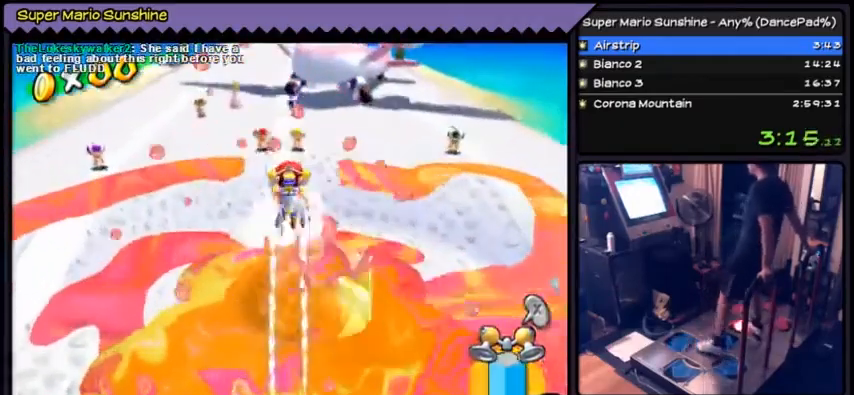
{"buttons": ["R1"], "events": [[233, "DPAD_DOWN", "down"], [500, "DPAD_DOWN", "up"]]}
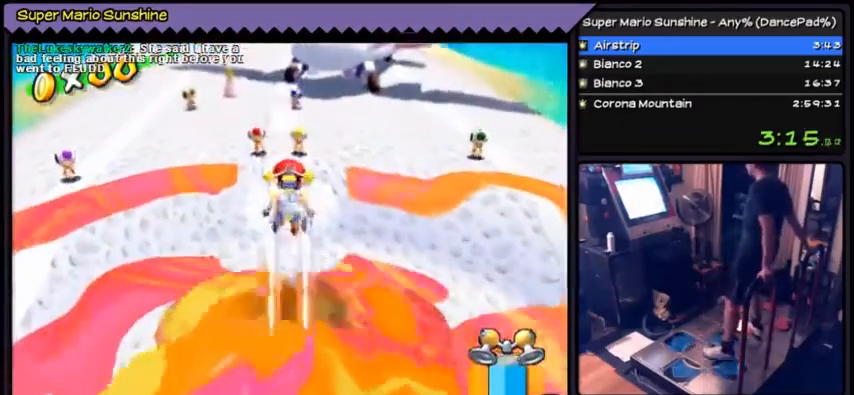
{"buttons": ["R1", "DPAD_DOWN"], "events": [[434, "DPAD_DOWN", "down"]]}
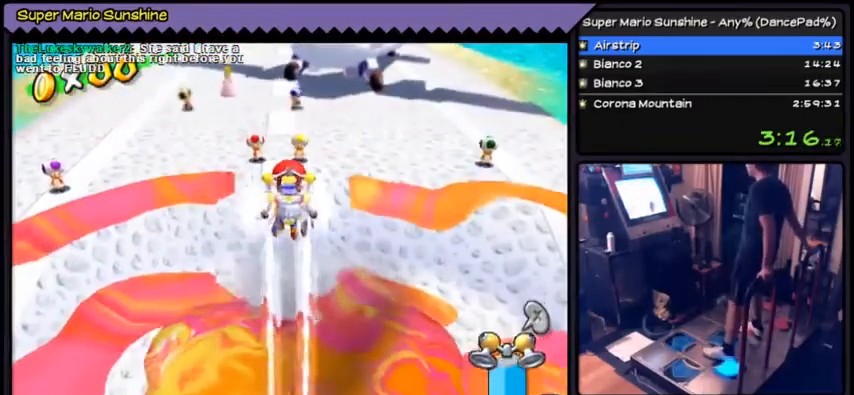
{"buttons": ["R1"], "events": [[200, "DPAD_DOWN", "up"]]}
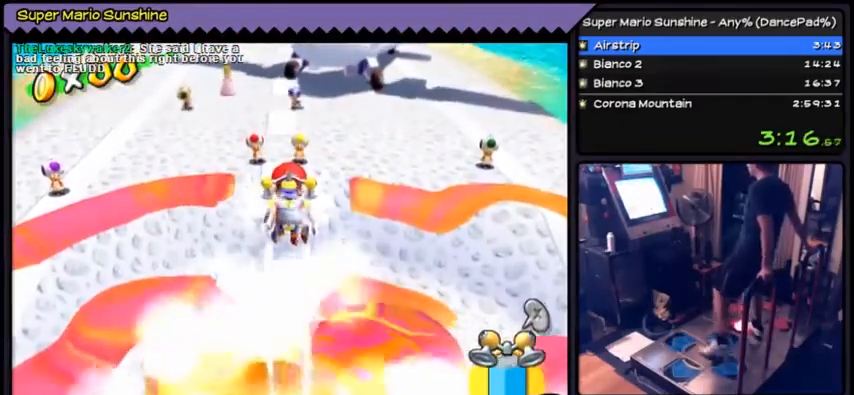
{"buttons": ["R1"], "events": []}
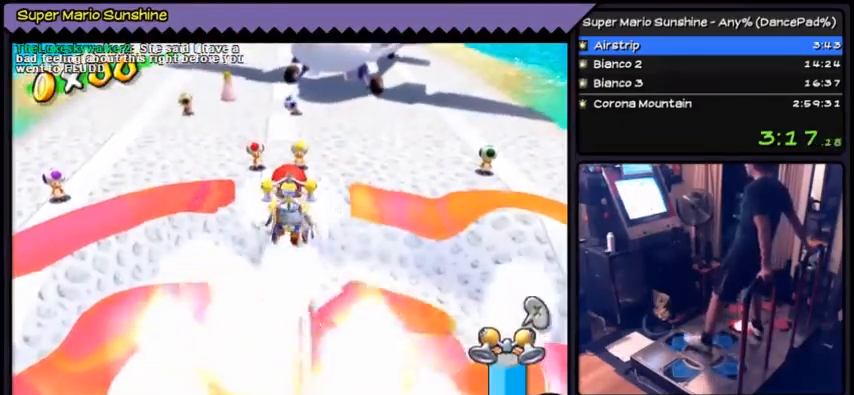
{"buttons": ["R1"], "events": []}
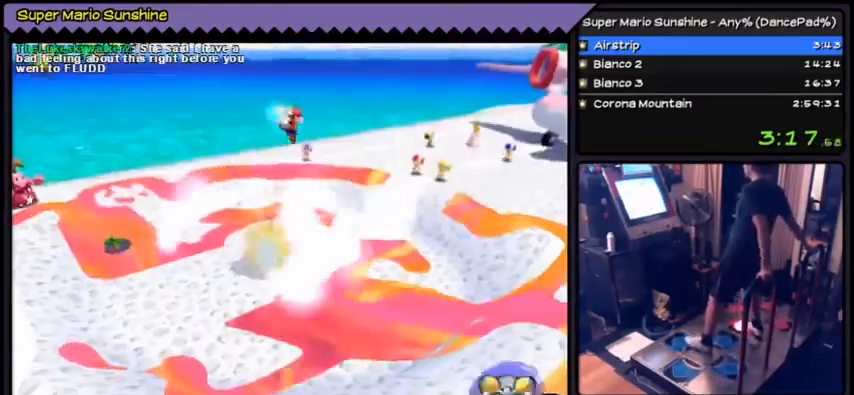
{"buttons": ["R1"], "events": []}
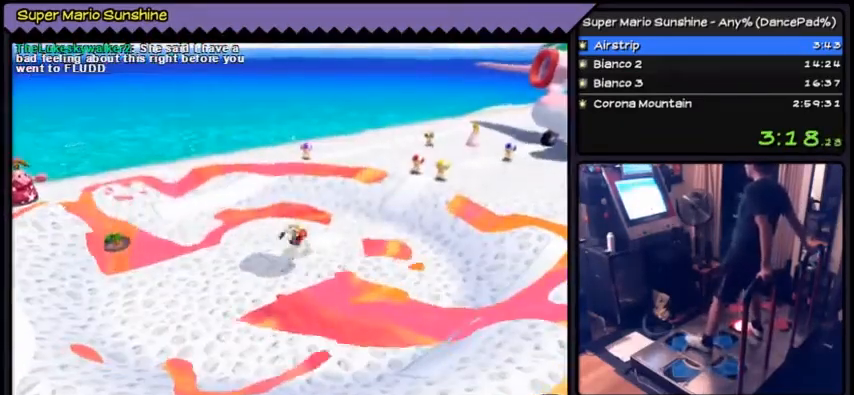
{"buttons": ["R1"], "events": []}
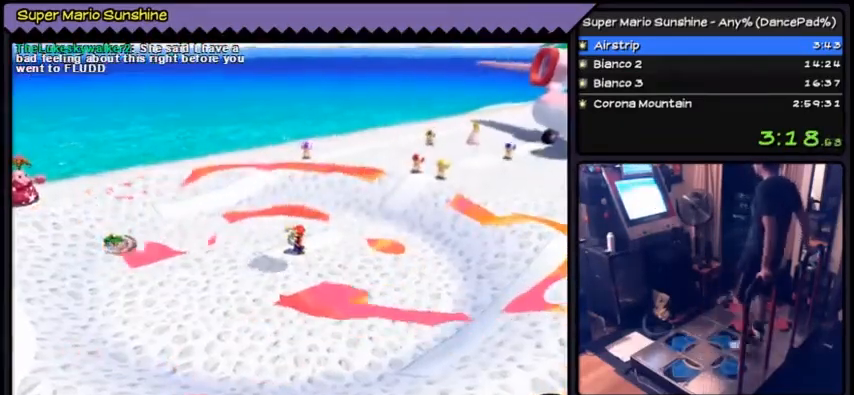
{"buttons": [], "events": [[34, "R1", "up"]]}